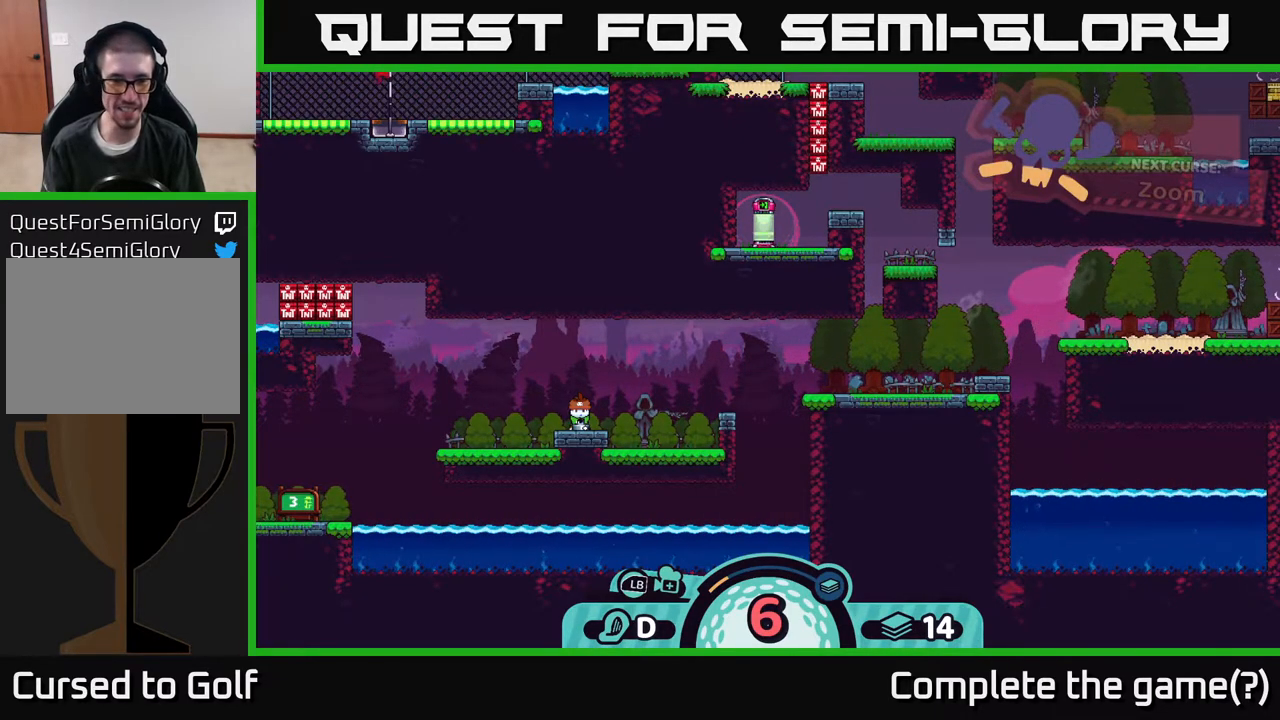
Gameplay with a controller (Xbox layout); each line is a JSON object with the inputs held at the frame after it. "events" lists button and stick changes between this image and that frame as [ms after this image, input, new state], when the widget could be followed in between.
{"buttons": [], "left_stick": "center", "right_stick": "center", "events": []}
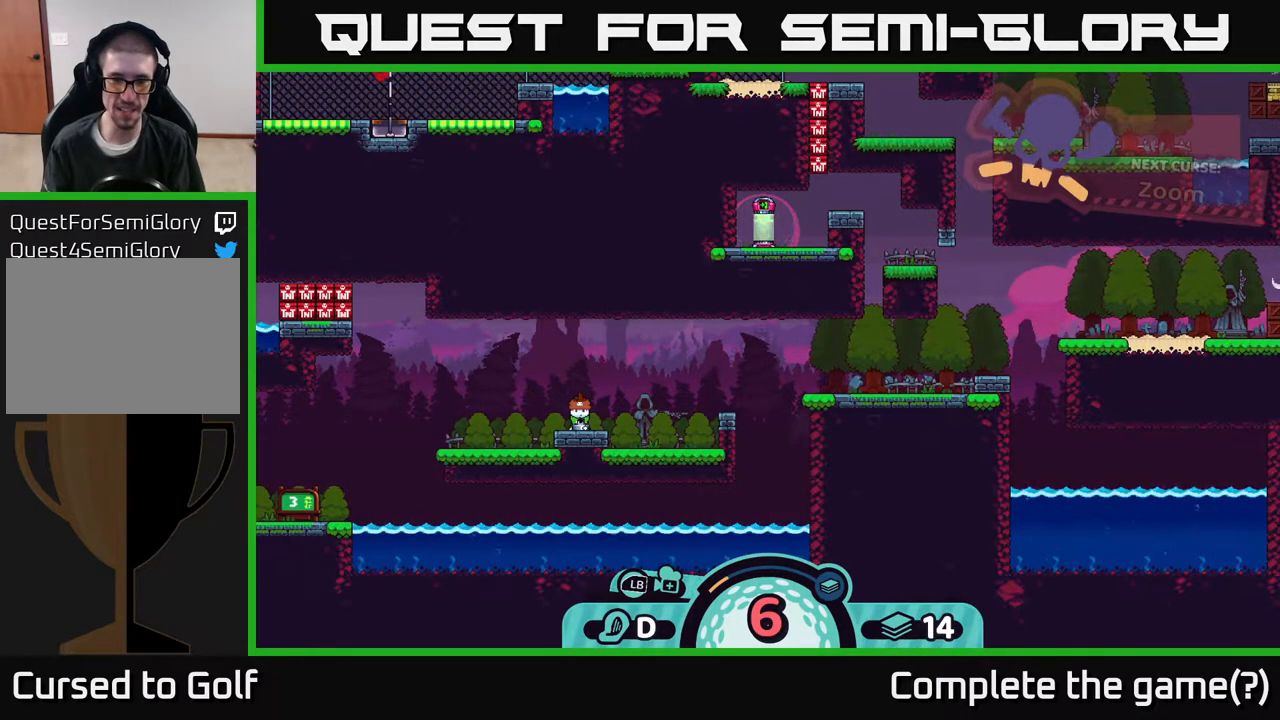
{"buttons": [], "left_stick": "center", "right_stick": "center", "events": [[117, "A", "down"], [217, "A", "up"]]}
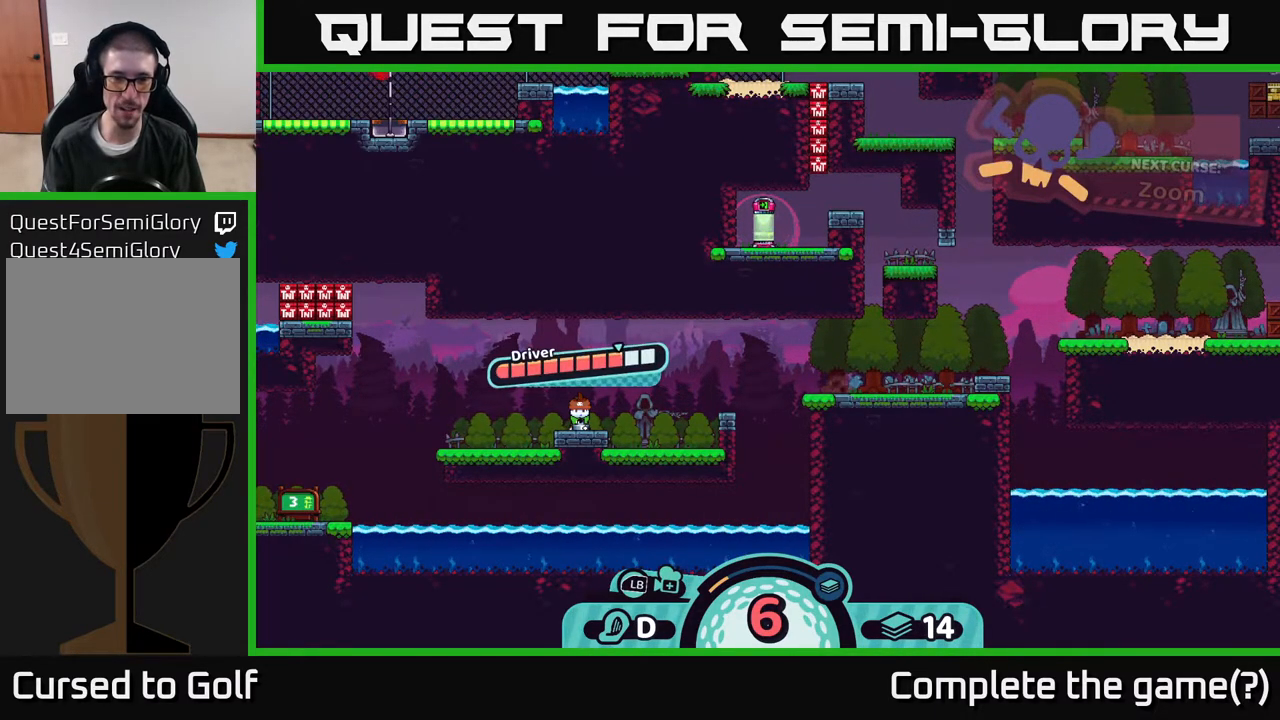
{"buttons": [], "left_stick": "center", "right_stick": "center", "events": []}
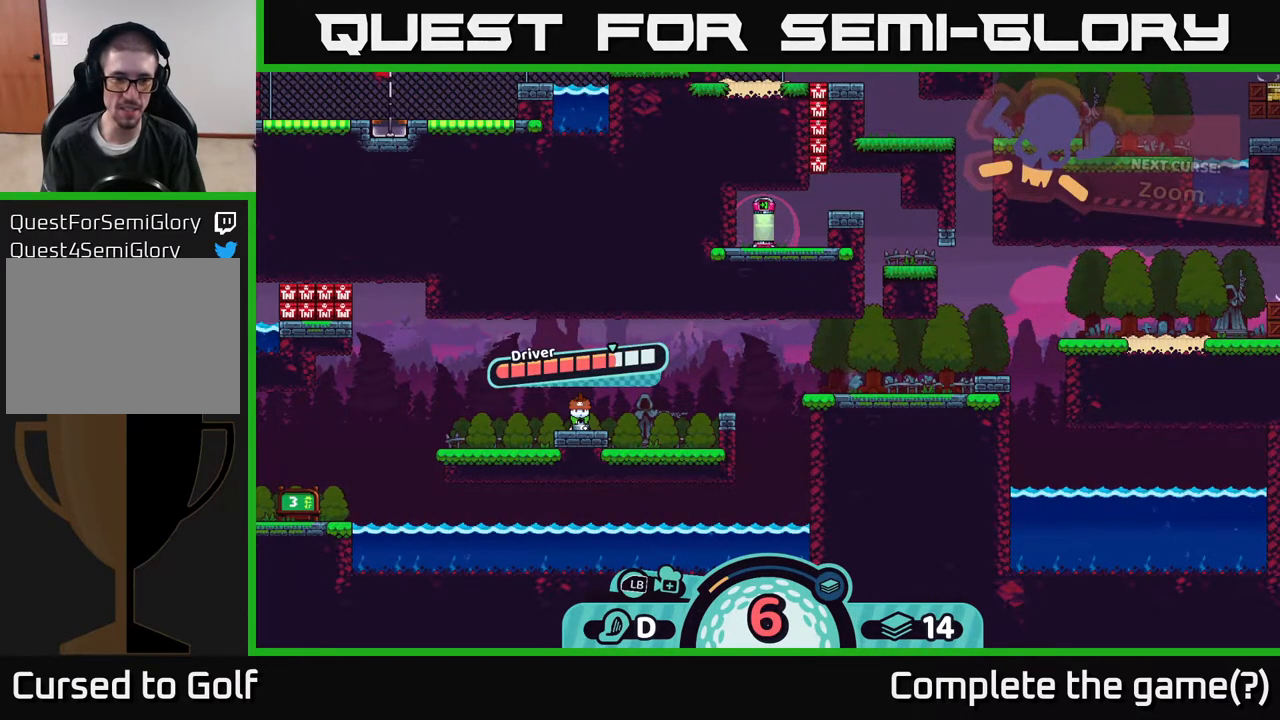
{"buttons": [], "left_stick": "center", "right_stick": "center", "events": []}
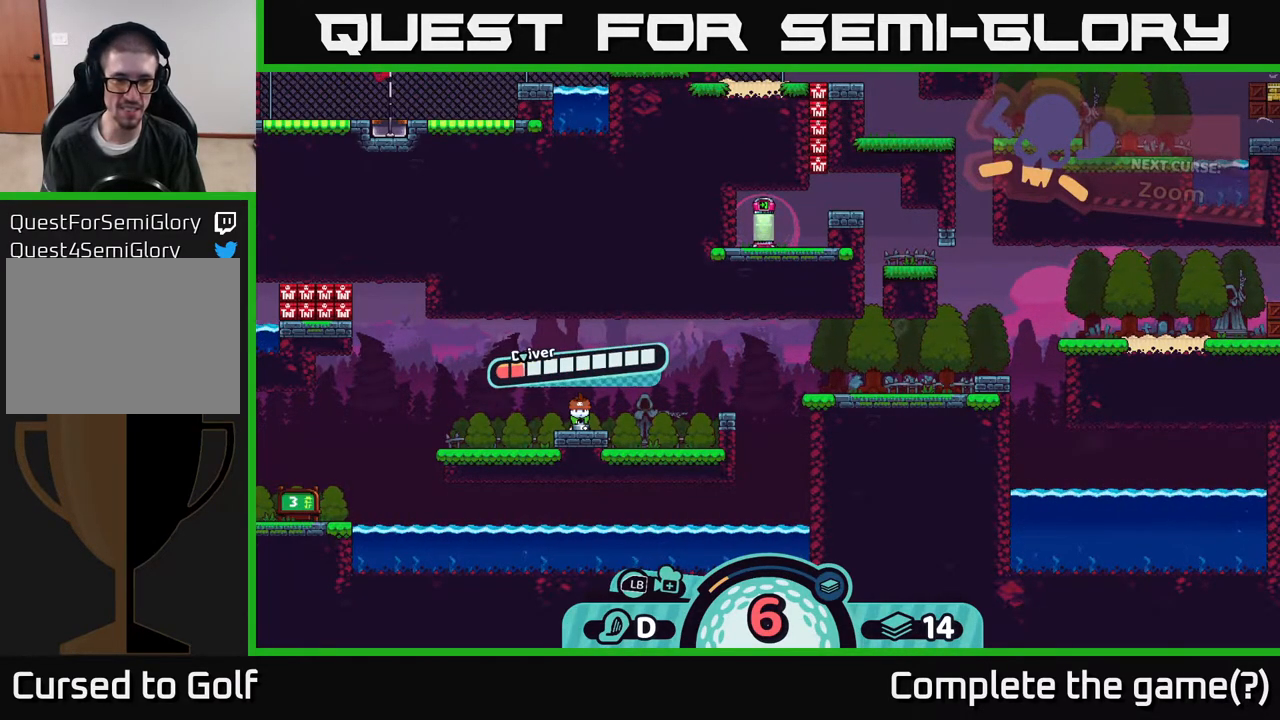
{"buttons": ["A"], "left_stick": "center", "right_stick": "center", "events": [[467, "A", "down"]]}
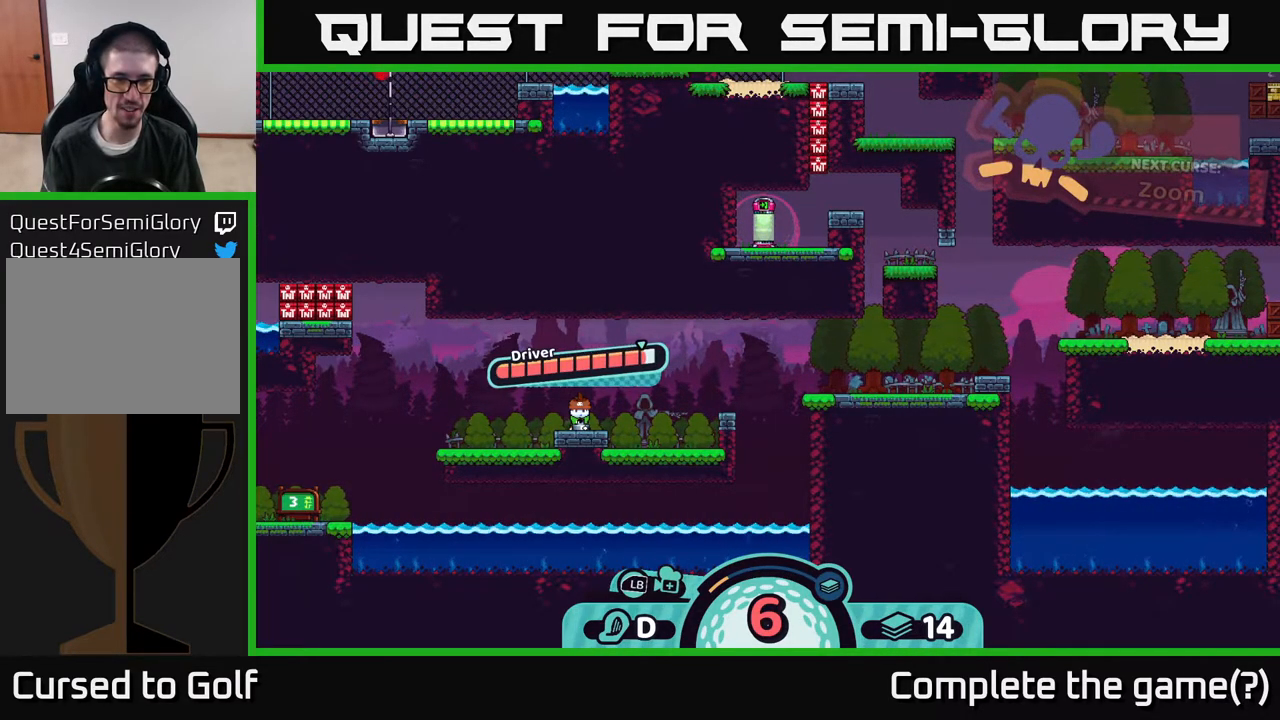
{"buttons": [], "left_stick": "center", "right_stick": "center", "events": [[83, "A", "up"]]}
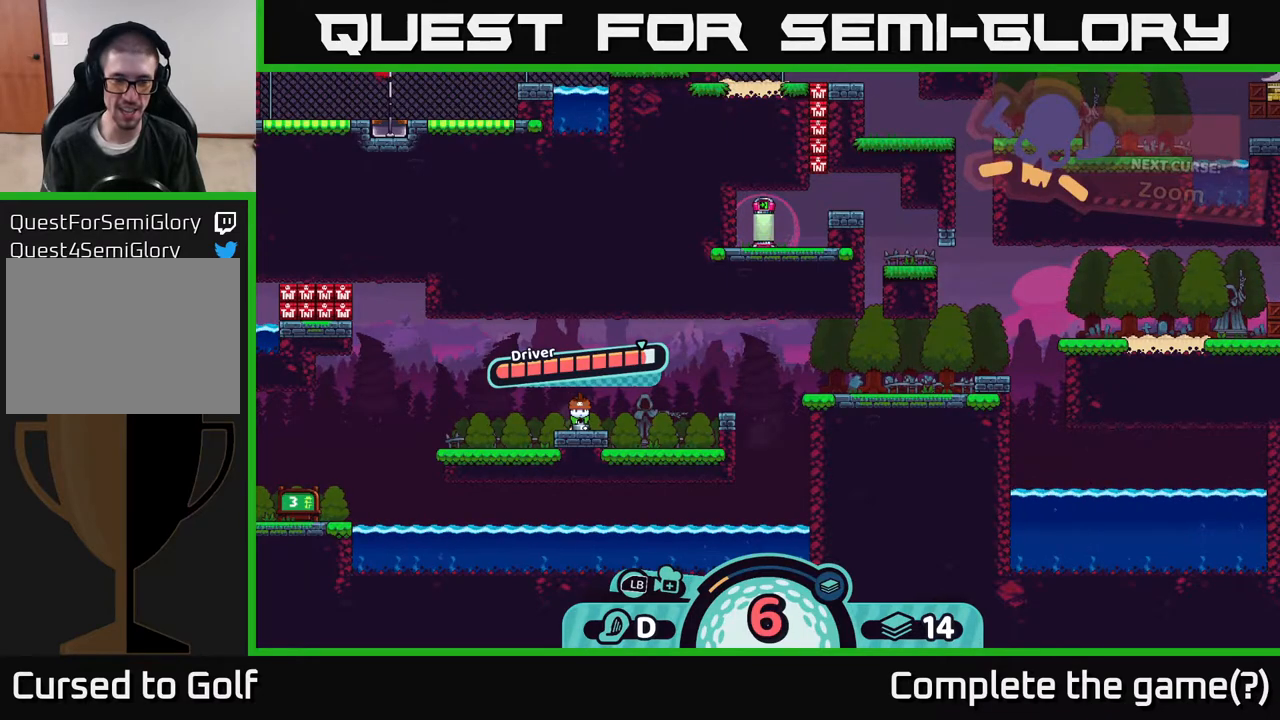
{"buttons": [], "left_stick": "center", "right_stick": "center", "events": []}
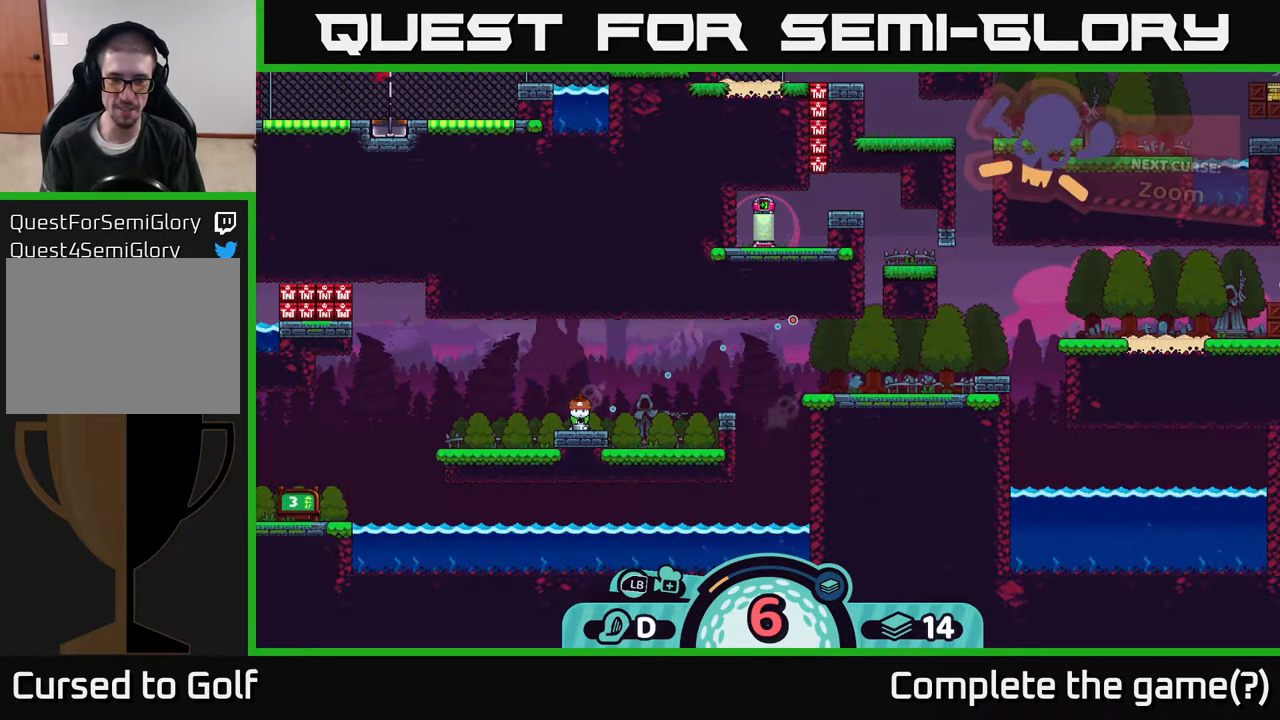
{"buttons": [], "left_stick": "center", "right_stick": "center", "events": []}
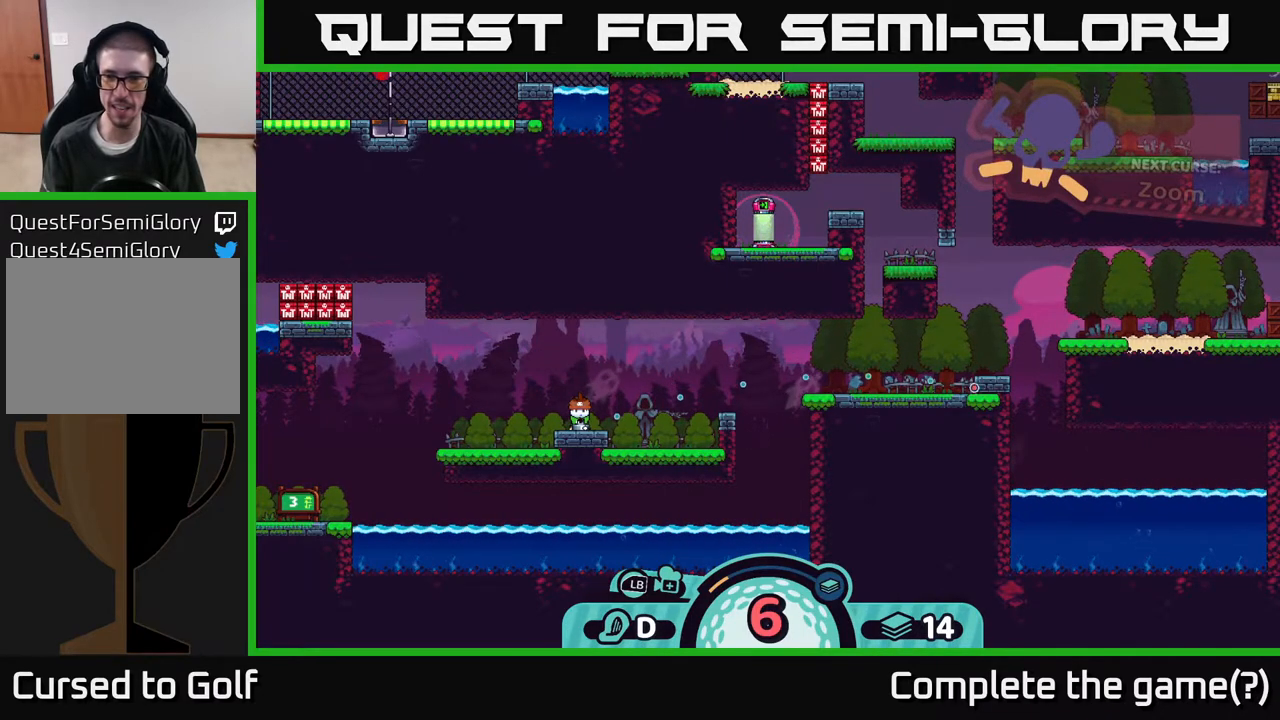
{"buttons": [], "left_stick": "center", "right_stick": "center", "events": []}
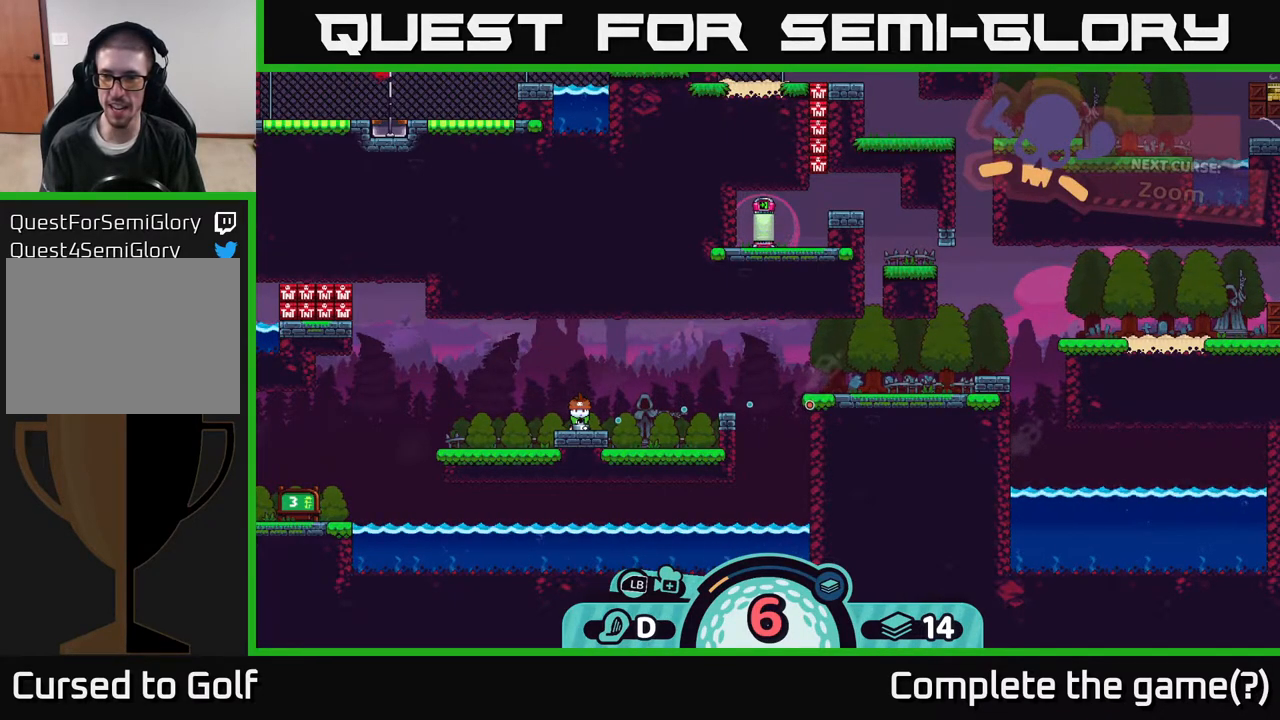
{"buttons": [], "left_stick": "center", "right_stick": "center", "events": []}
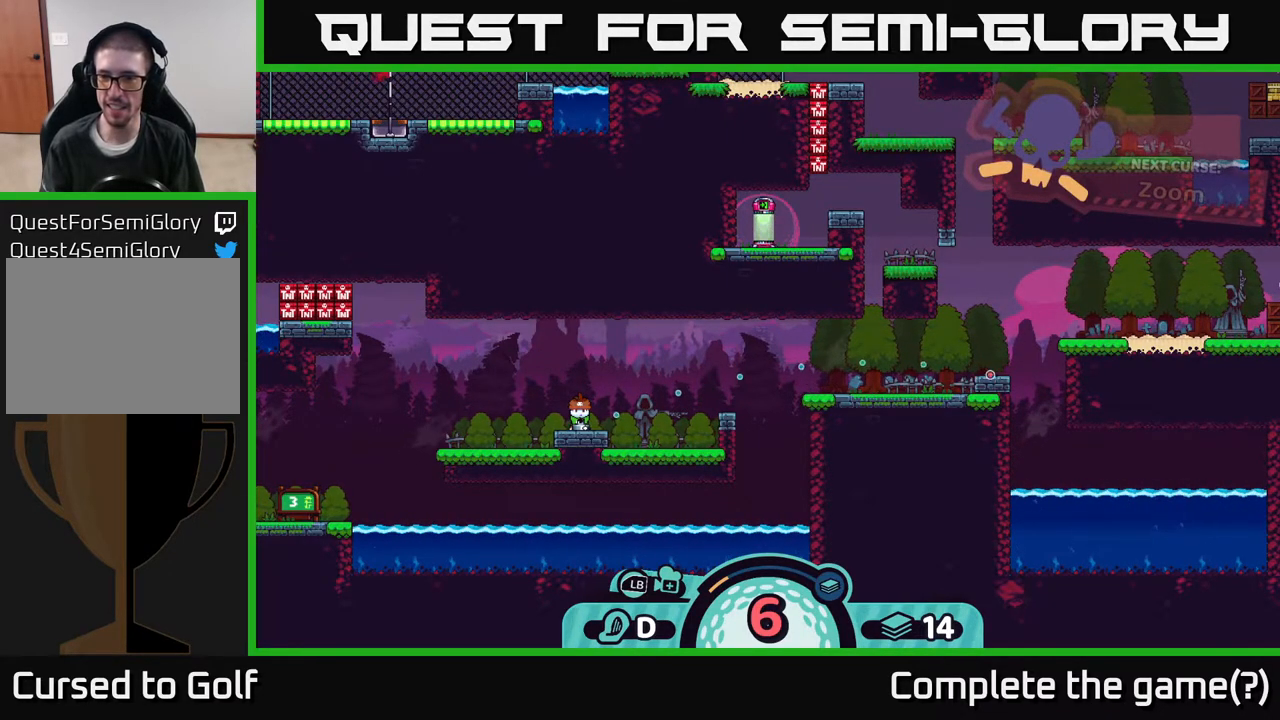
{"buttons": [], "left_stick": "center", "right_stick": "center", "events": []}
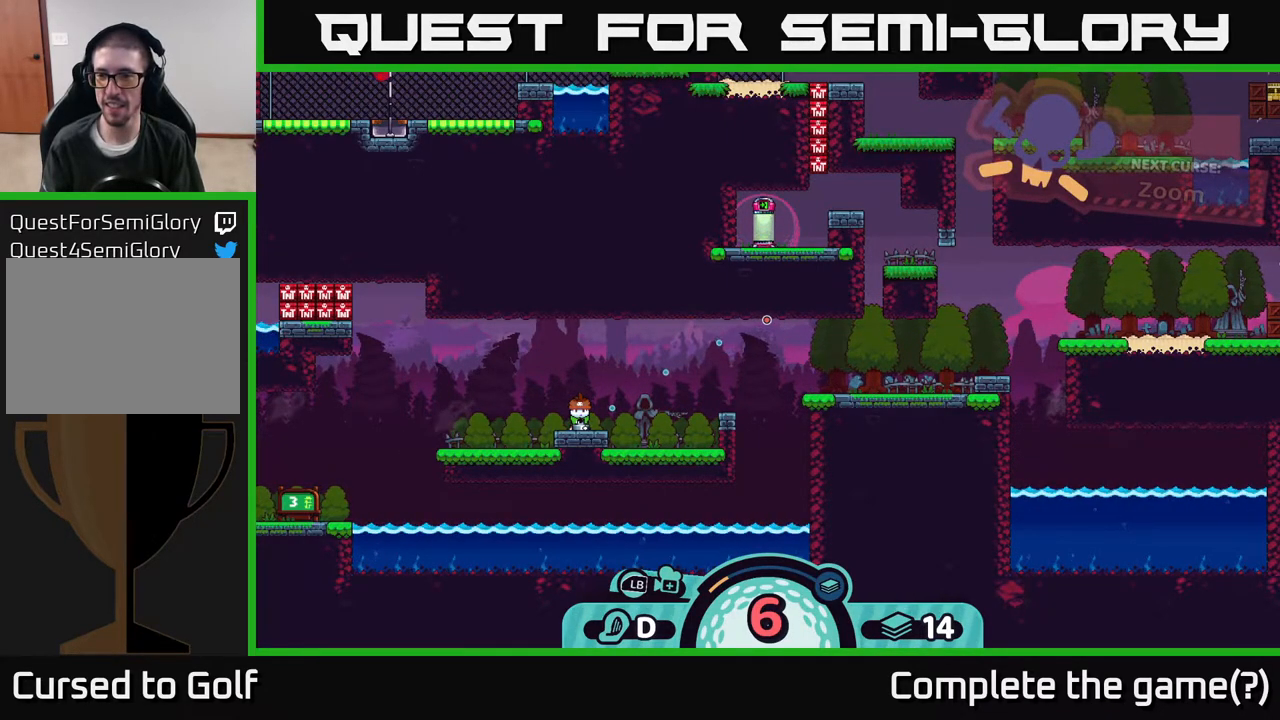
{"buttons": [], "left_stick": "center", "right_stick": "center", "events": []}
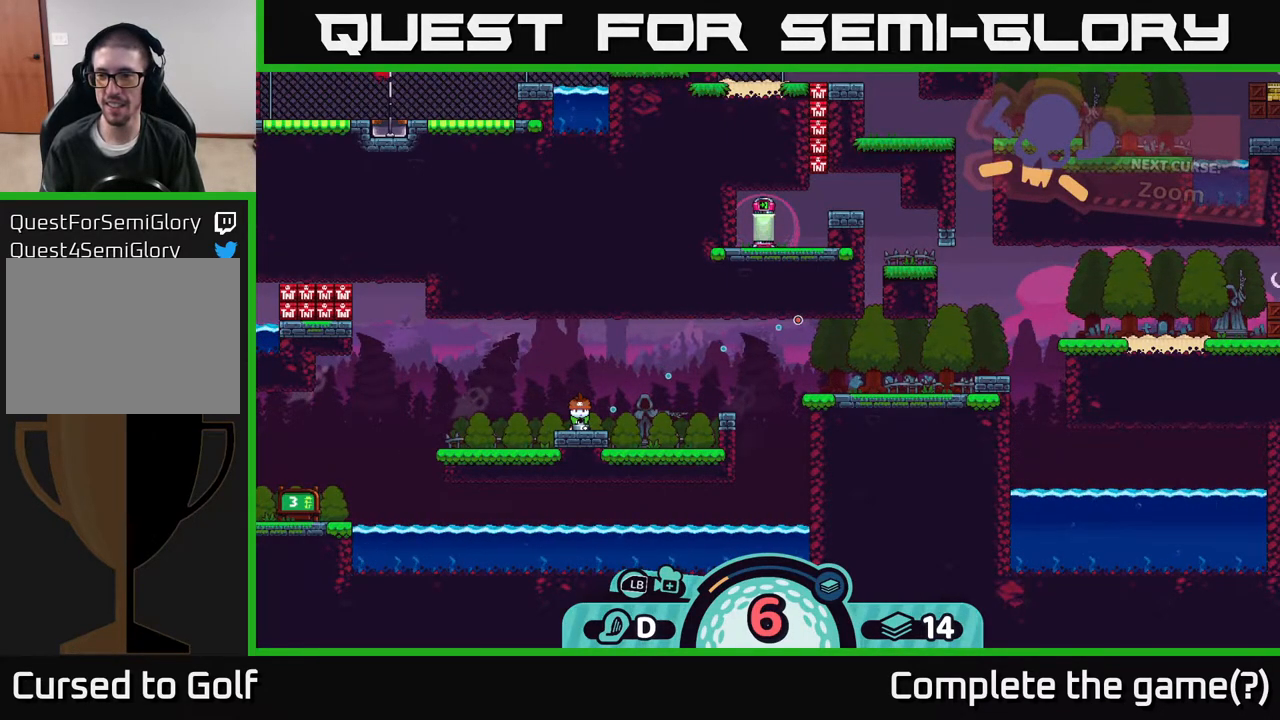
{"buttons": [], "left_stick": "center", "right_stick": "center", "events": []}
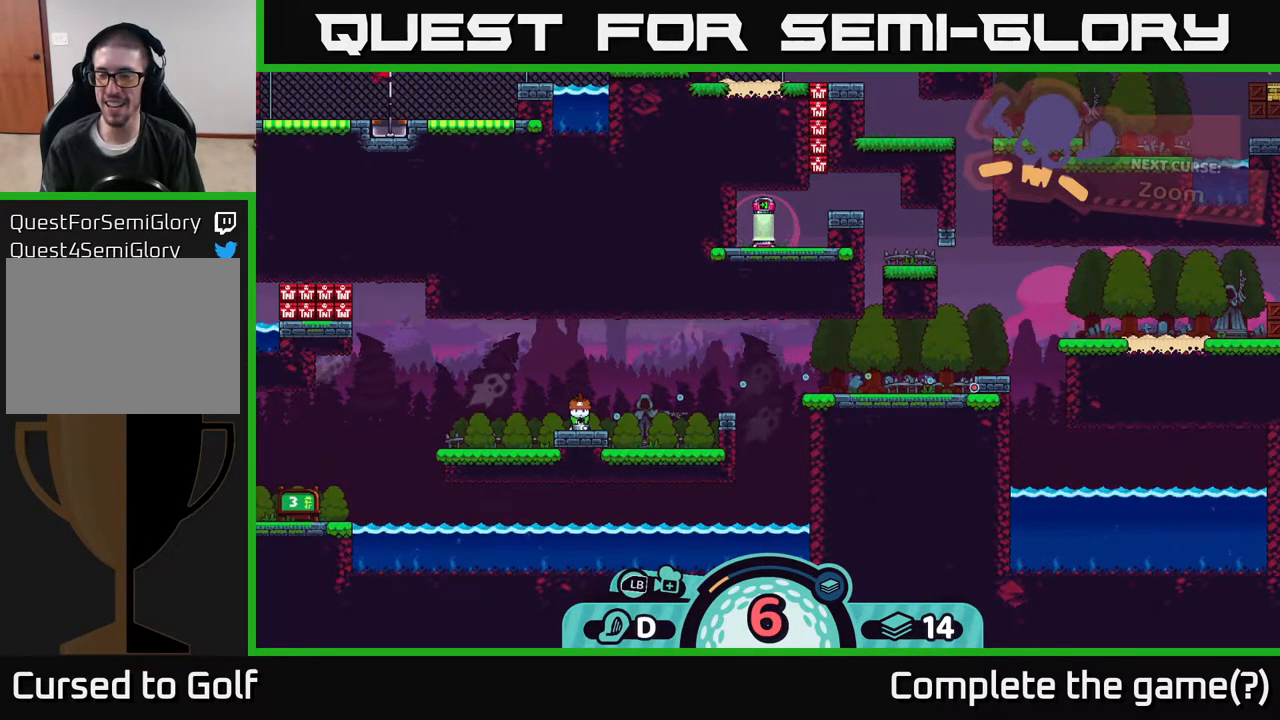
{"buttons": [], "left_stick": "center", "right_stick": "center", "events": [[233, "B", "down"], [367, "B", "up"]]}
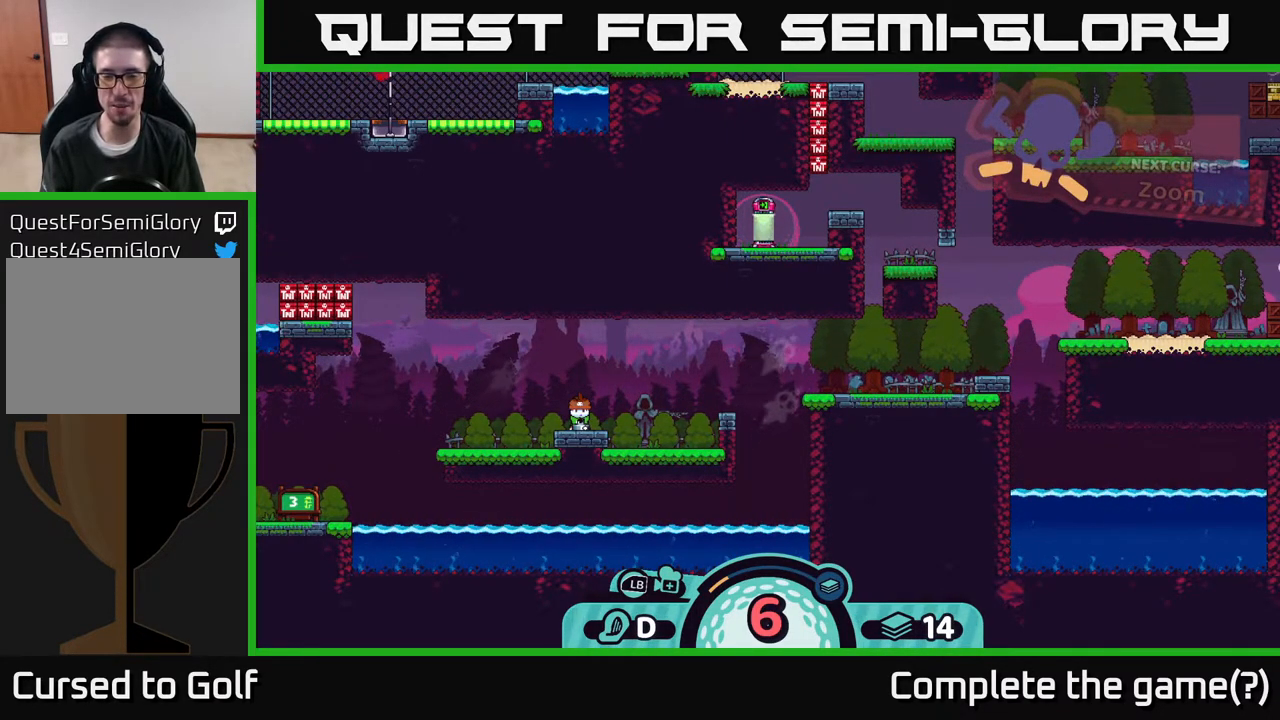
{"buttons": ["A"], "left_stick": "center", "right_stick": "center", "events": [[450, "A", "down"]]}
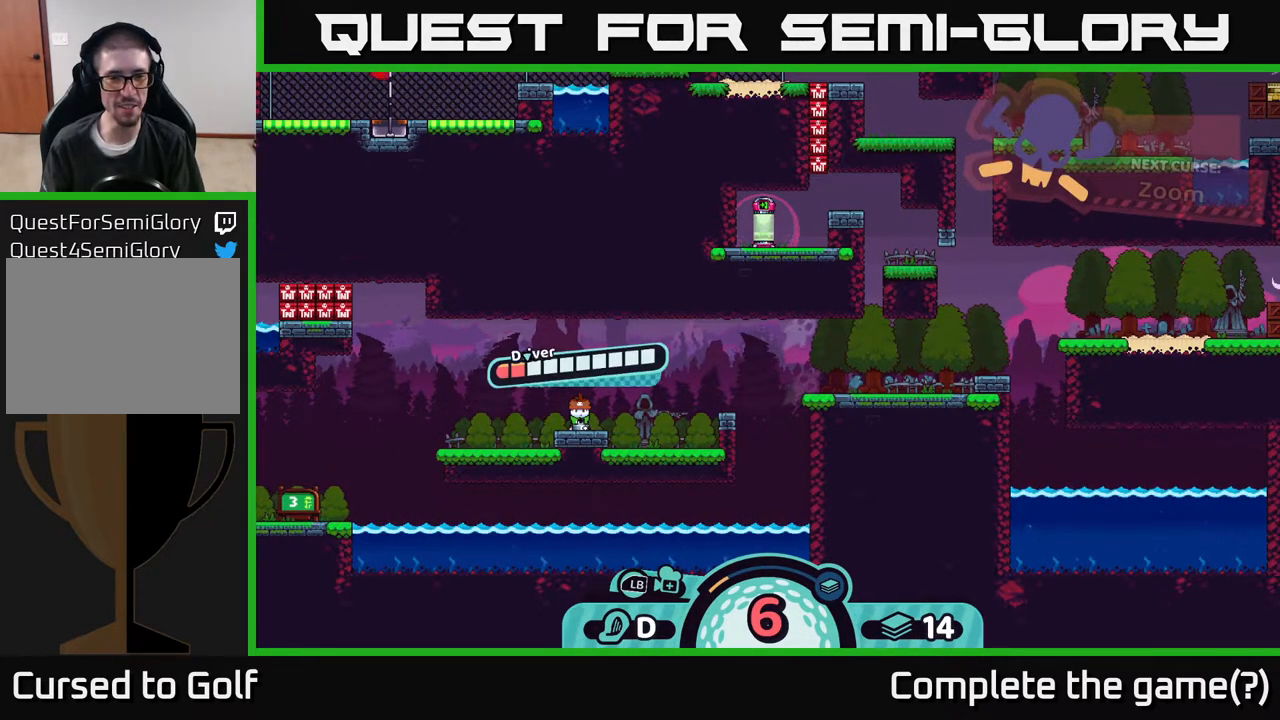
{"buttons": [], "left_stick": "center", "right_stick": "center", "events": [[50, "A", "up"], [400, "A", "down"], [483, "A", "up"]]}